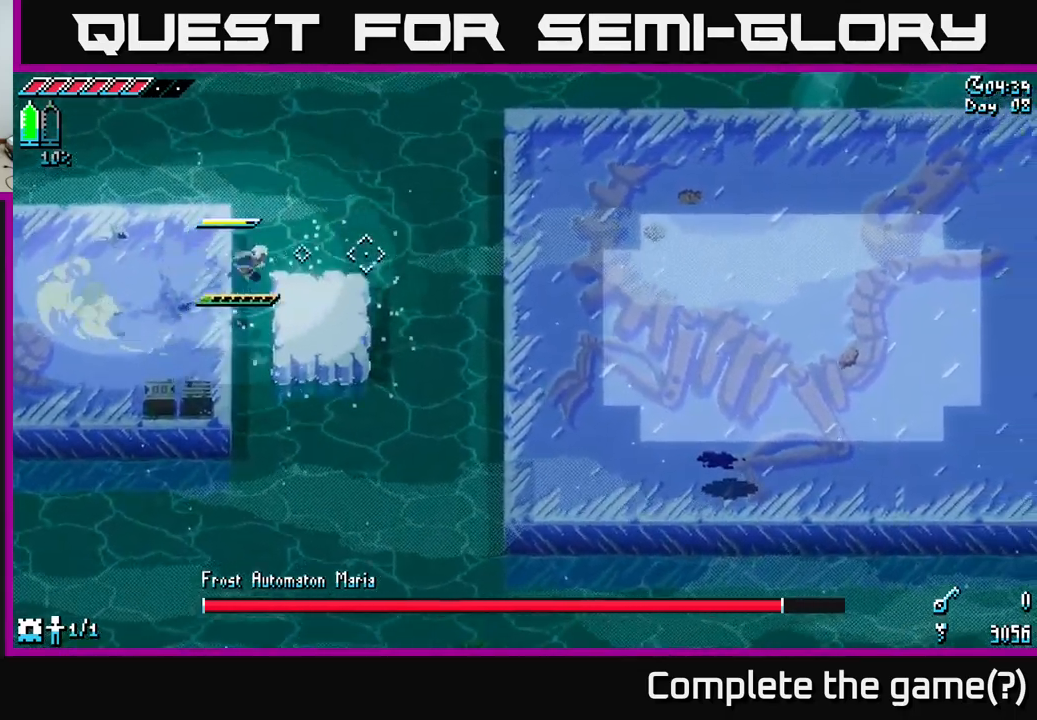
Gameplay with a controller (Xbox layout); each line is a JSON object with the inputs held at the frame after it. "events" lists button and stick changes between this image and that frame as [ms after this image, input, new state], when the widget could be followed in between.
{"buttons": [], "left_stick": "center", "right_stick": "center", "events": [[134, "left_stick", "left"], [300, "left_stick", "center"]]}
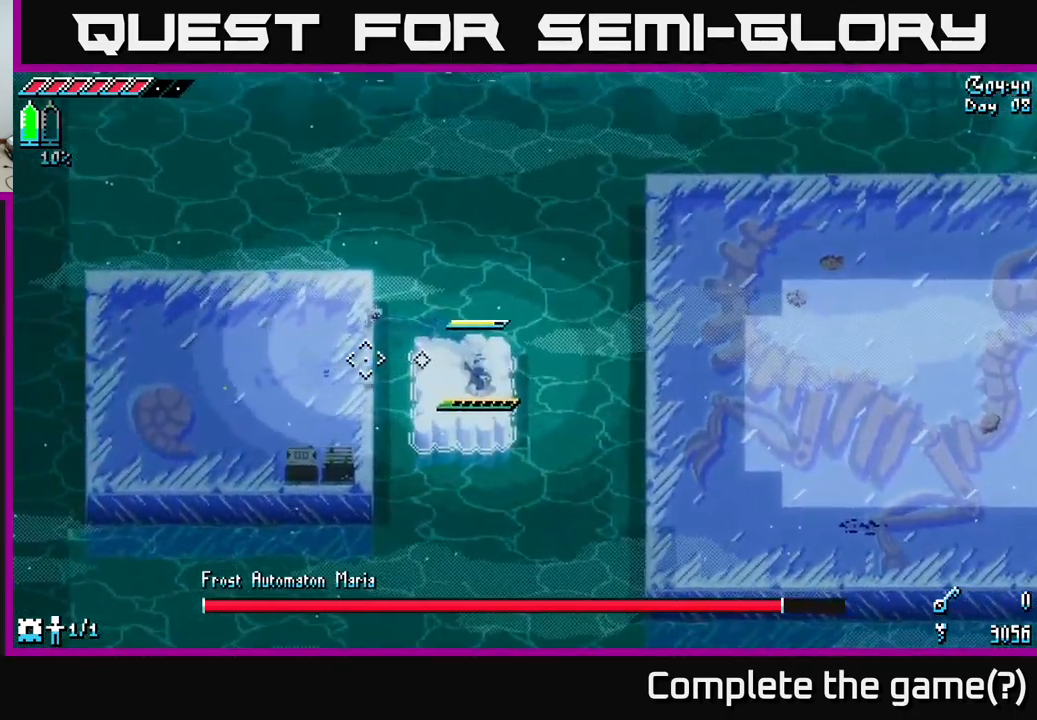
{"buttons": ["X"], "left_stick": "right", "right_stick": "center", "events": [[50, "left_stick", "right"], [100, "X", "down"], [250, "A", "down"], [484, "A", "up"]]}
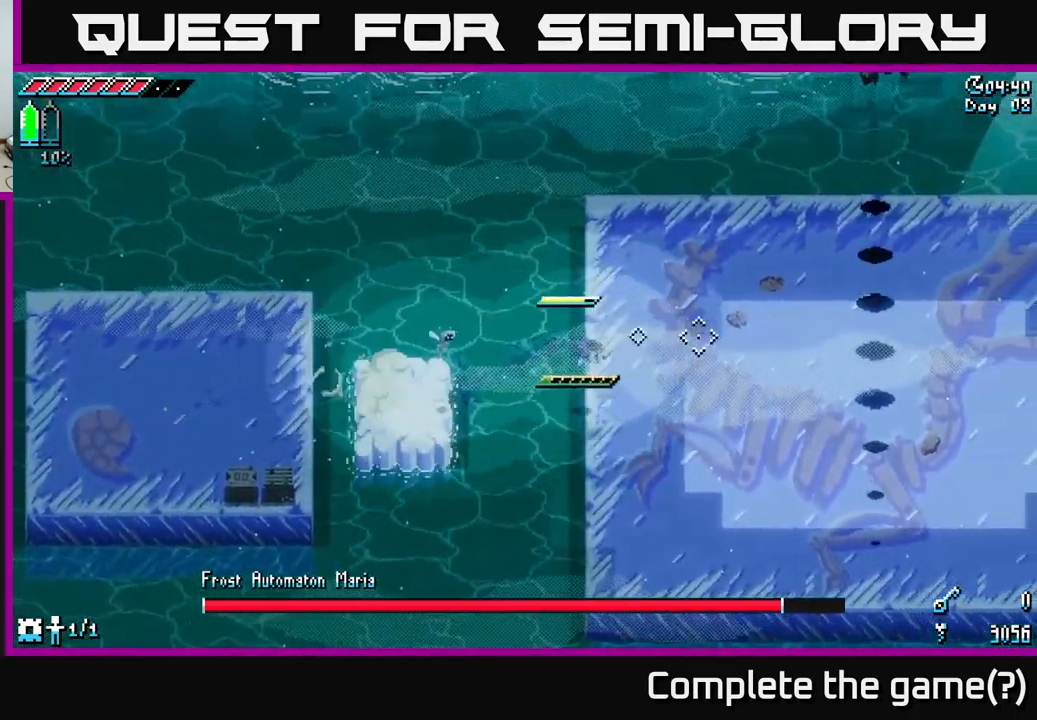
{"buttons": [], "left_stick": "left", "right_stick": "center", "events": [[84, "X", "up"], [384, "left_stick", "left"]]}
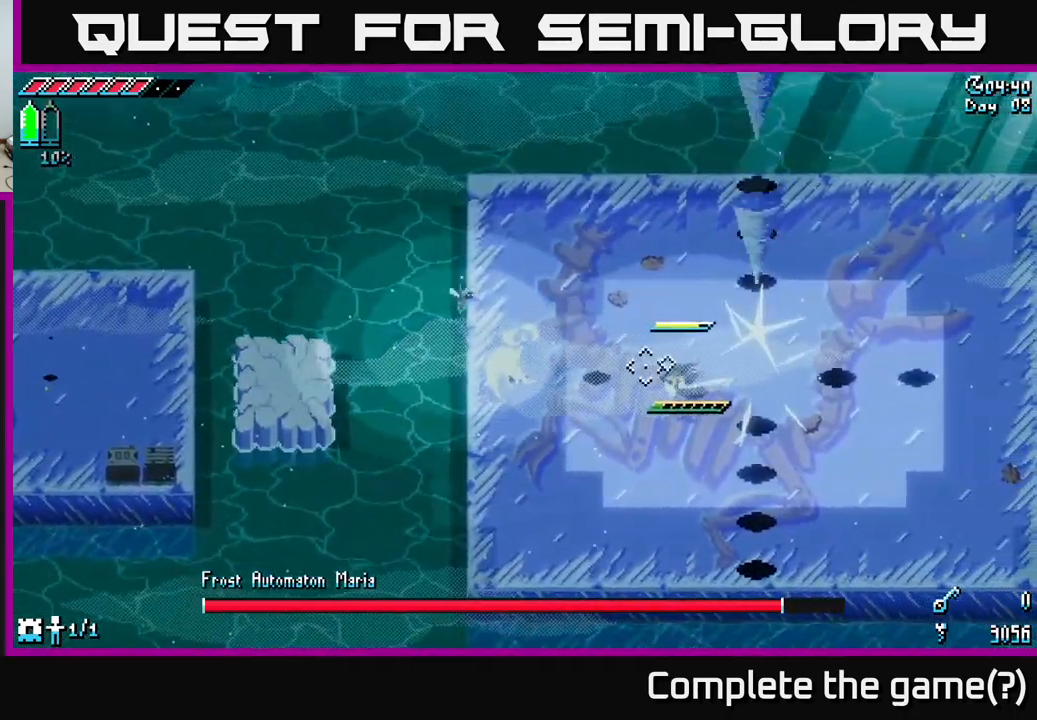
{"buttons": [], "left_stick": "down-right", "right_stick": "center", "events": [[267, "left_stick", "down-left"], [500, "left_stick", "down-right"]]}
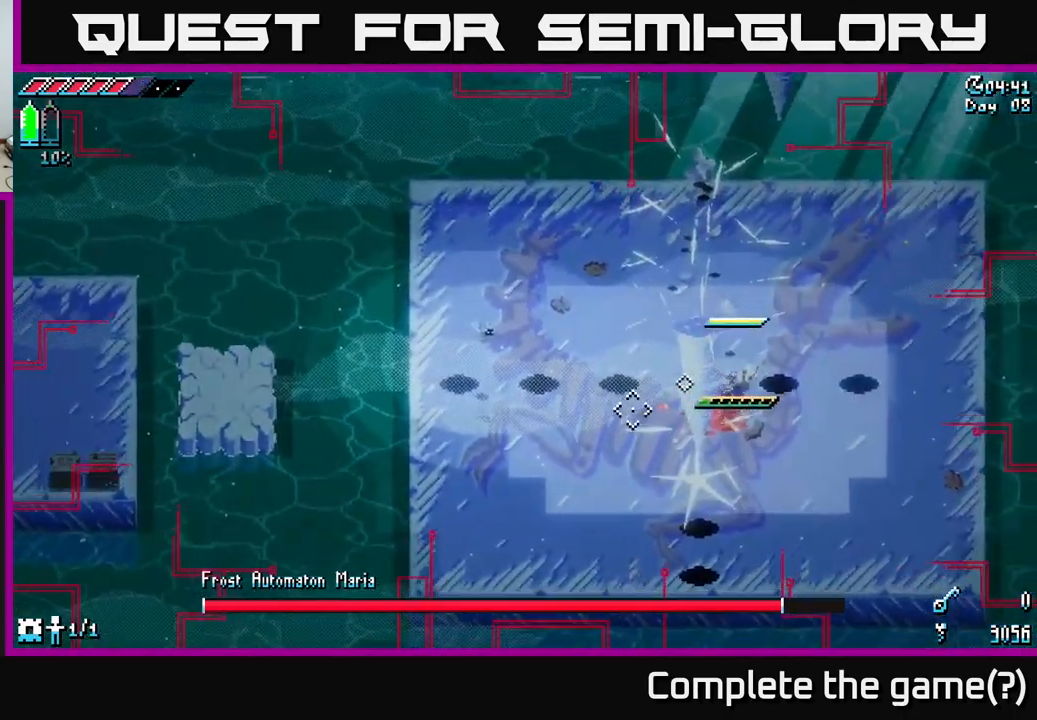
{"buttons": [], "left_stick": "down", "right_stick": "center", "events": [[200, "left_stick", "down"]]}
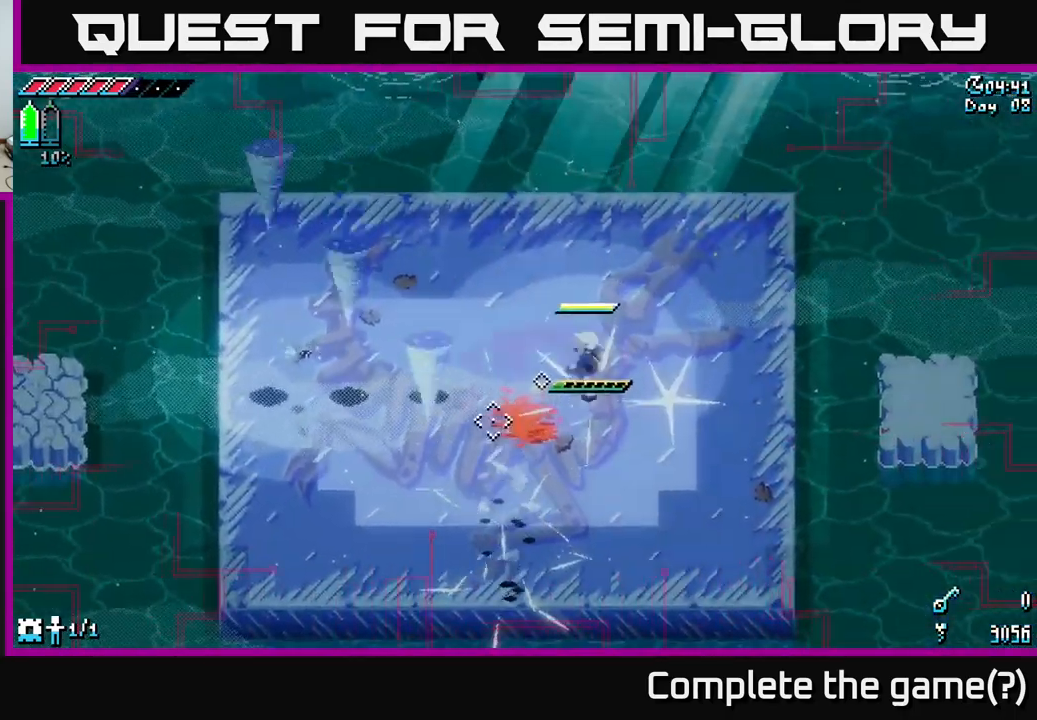
{"buttons": [], "left_stick": "down-right", "right_stick": "center", "events": [[484, "left_stick", "down-right"]]}
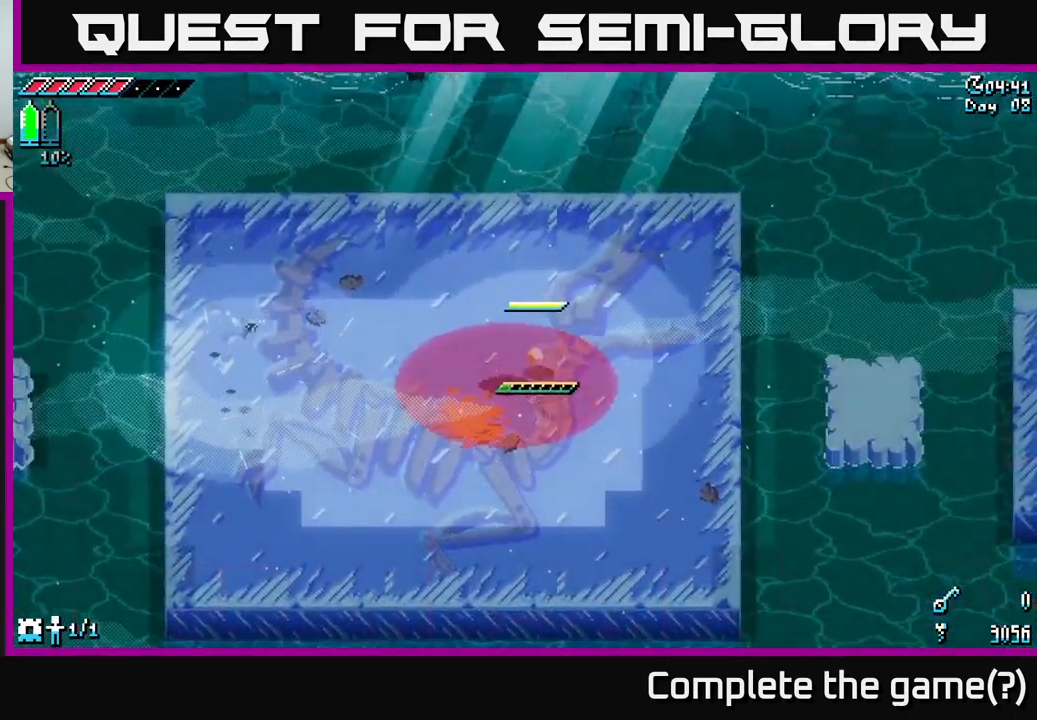
{"buttons": [], "left_stick": "up-left", "right_stick": "center", "events": [[467, "left_stick", "up-left"]]}
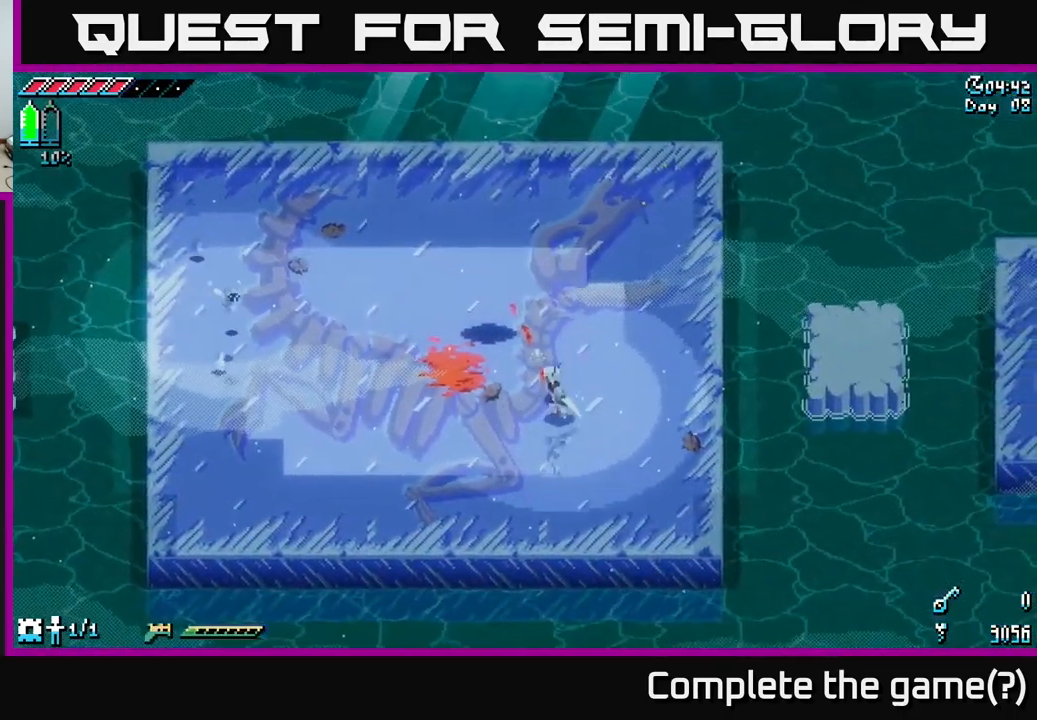
{"buttons": [], "left_stick": "up", "right_stick": "center", "events": [[483, "left_stick", "up"]]}
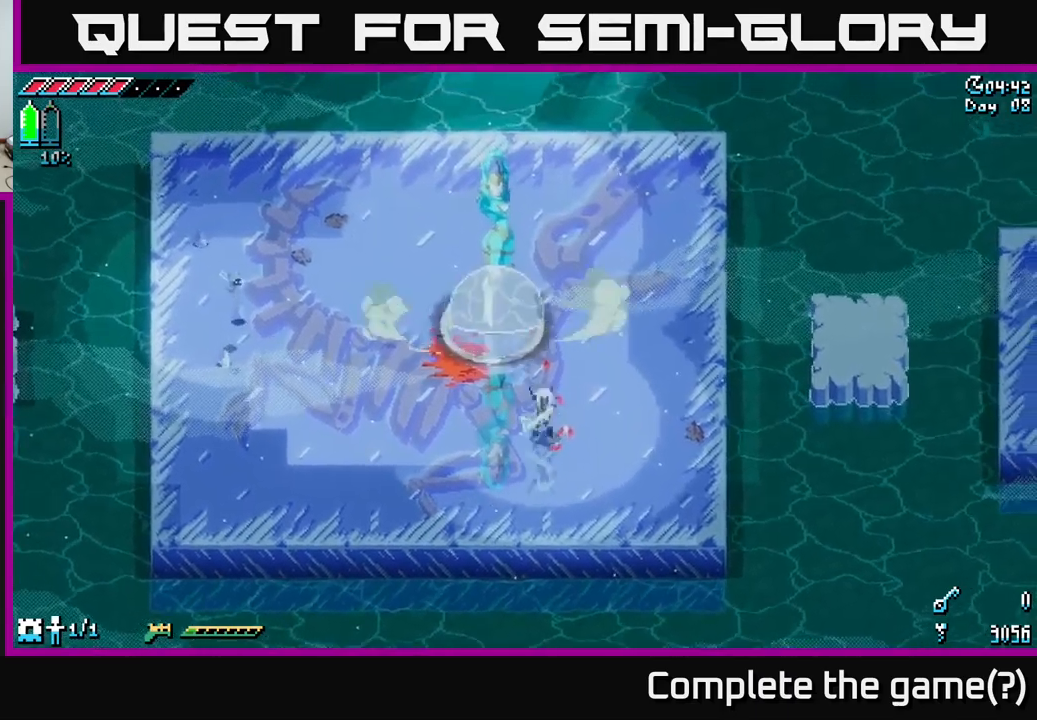
{"buttons": [], "left_stick": "up", "right_stick": "center", "events": [[66, "B", "down"], [200, "B", "up"], [216, "left_stick", "center"], [416, "left_stick", "up"]]}
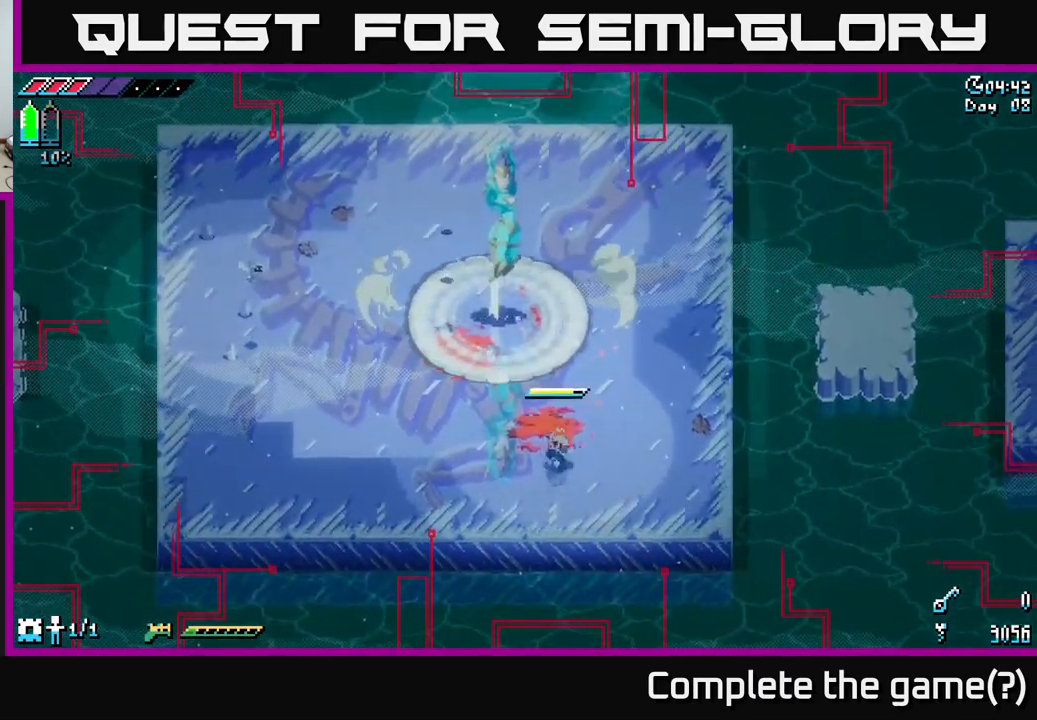
{"buttons": ["X"], "left_stick": "up", "right_stick": "center", "events": [[116, "left_stick", "center"], [150, "X", "down"], [166, "left_stick", "up"], [233, "A", "down"], [266, "X", "up"], [400, "A", "up"], [483, "X", "down"]]}
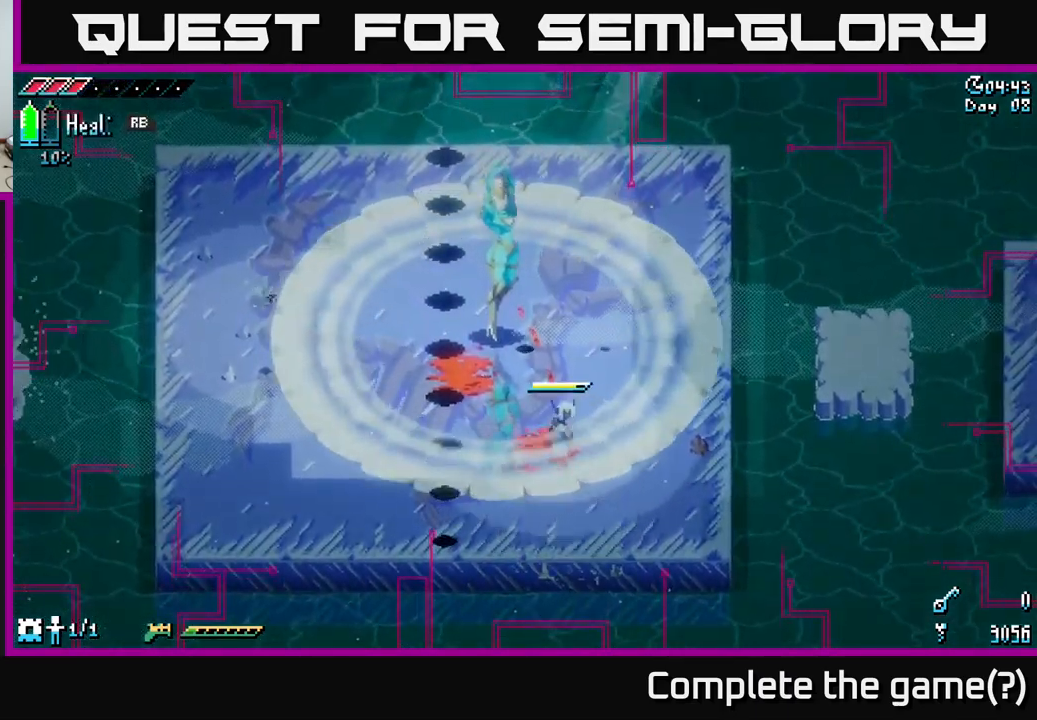
{"buttons": [], "left_stick": "center", "right_stick": "center", "events": [[16, "left_stick", "up-left"], [50, "A", "down"], [83, "X", "up"], [200, "A", "up"], [250, "R2", "down"], [266, "left_stick", "up"], [350, "R2", "up"], [383, "left_stick", "center"]]}
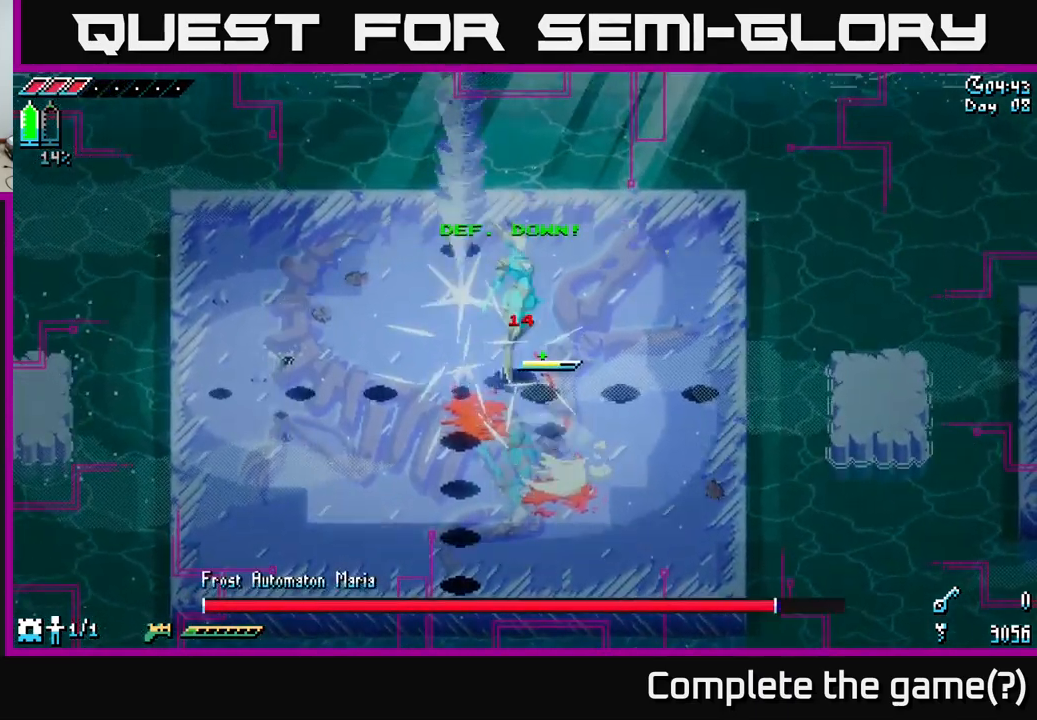
{"buttons": ["B"], "left_stick": "center", "right_stick": "center", "events": [[266, "R2", "down"], [283, "left_stick", "up"], [350, "left_stick", "center"], [366, "R2", "up"], [500, "B", "down"]]}
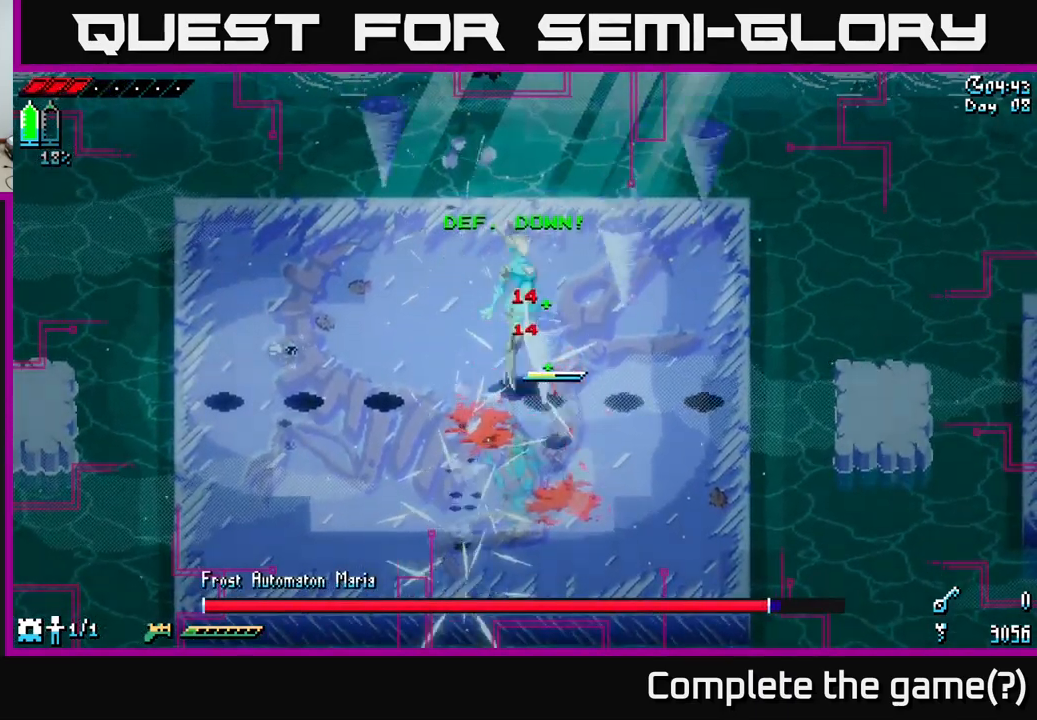
{"buttons": [], "left_stick": "center", "right_stick": "center", "events": [[150, "B", "up"]]}
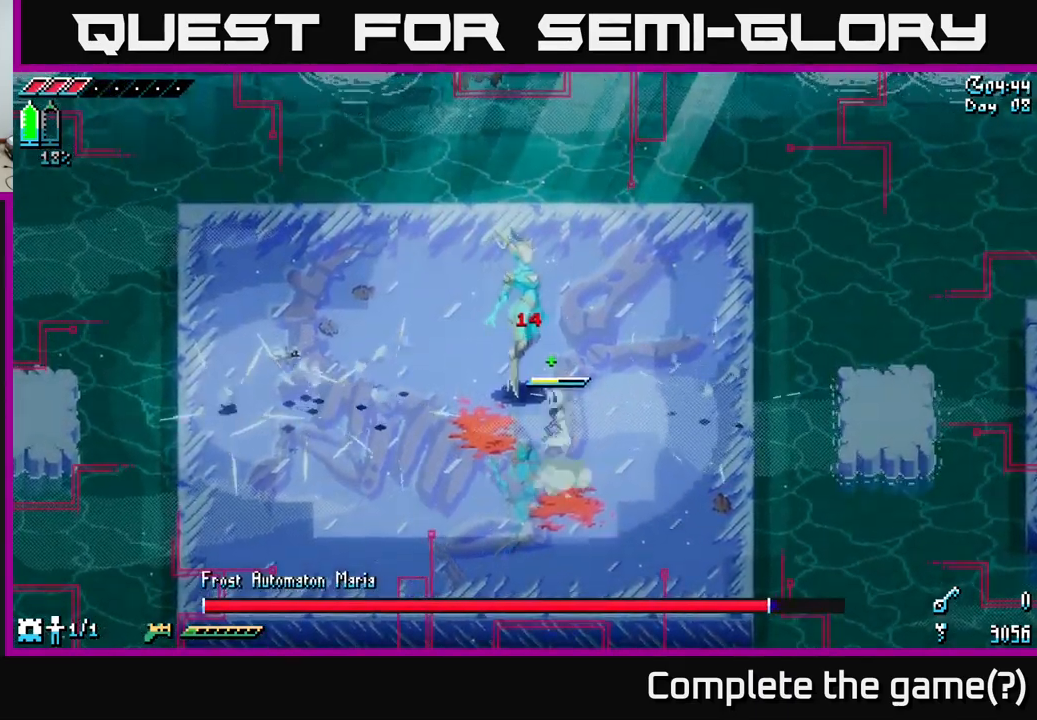
{"buttons": [], "left_stick": "center", "right_stick": "center", "events": [[16, "left_stick", "up-left"], [50, "R2", "down"], [116, "left_stick", "center"], [133, "R2", "up"]]}
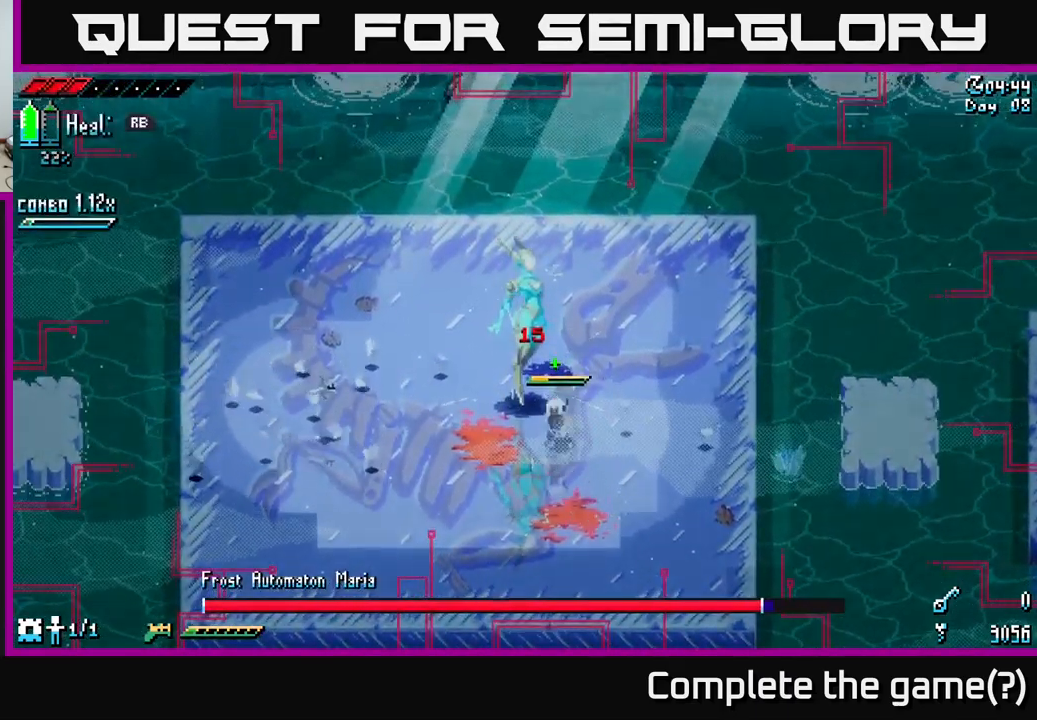
{"buttons": ["X"], "left_stick": "down-left", "right_stick": "center", "events": [[33, "left_stick", "up-left"], [83, "R2", "down"], [150, "left_stick", "center"], [216, "R2", "up"], [316, "left_stick", "down-left"], [416, "X", "down"]]}
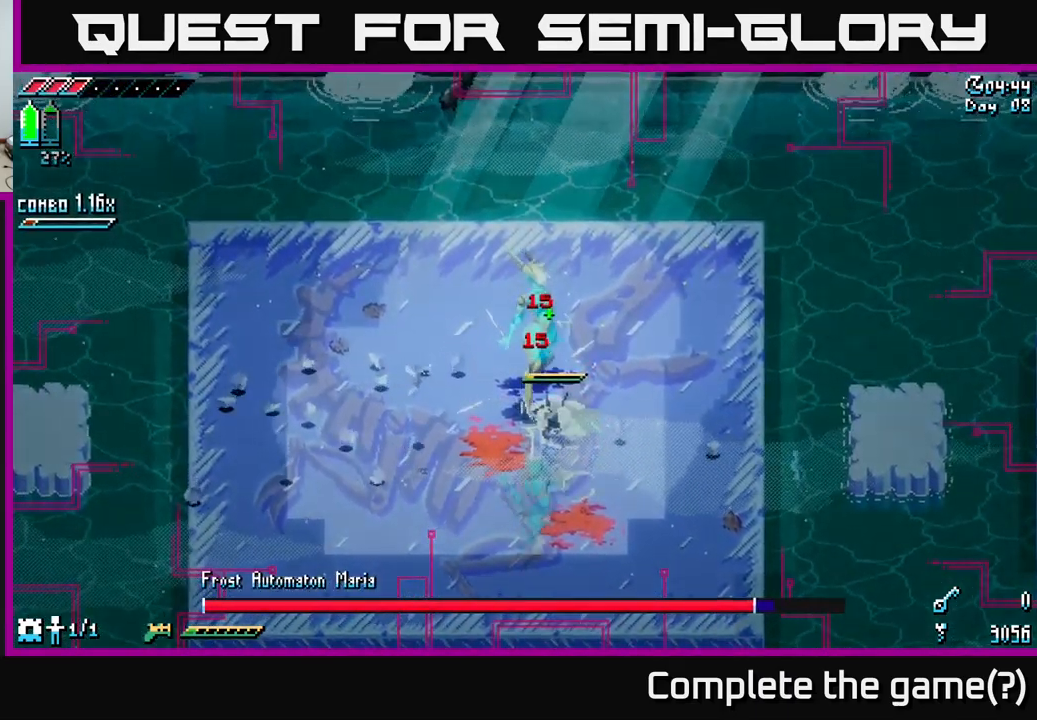
{"buttons": [], "left_stick": "down-left", "right_stick": "center", "events": [[233, "X", "up"], [283, "X", "down"], [466, "X", "up"]]}
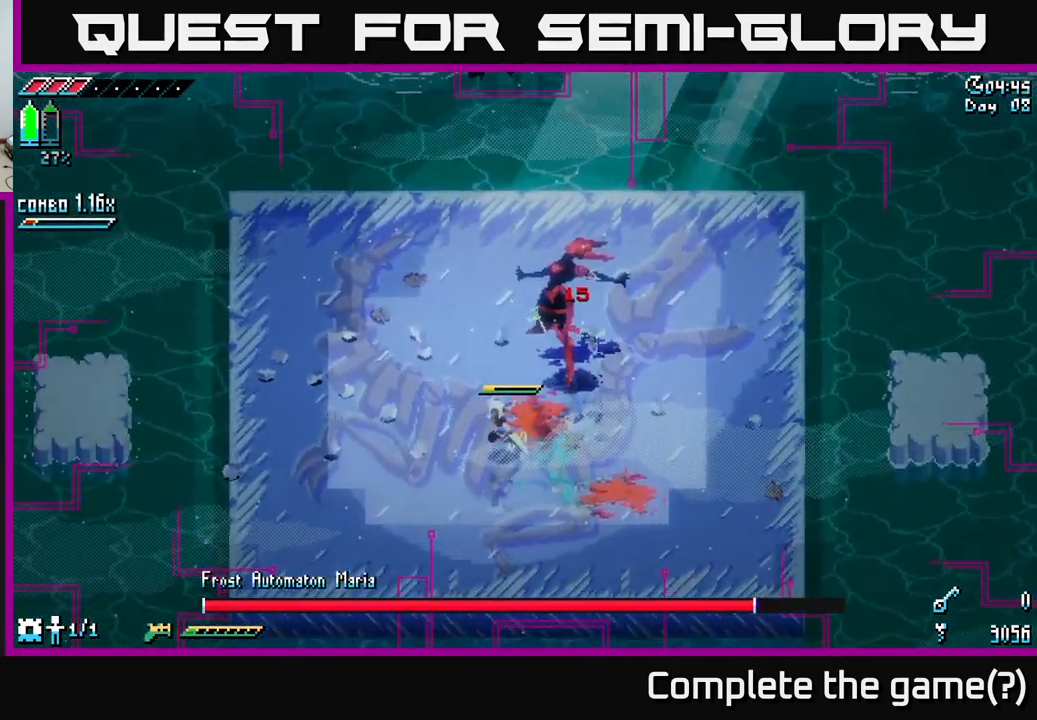
{"buttons": [], "left_stick": "down-left", "right_stick": "center", "events": [[66, "left_stick", "left"], [83, "X", "down"], [183, "X", "up"], [333, "left_stick", "center"], [416, "left_stick", "down-left"]]}
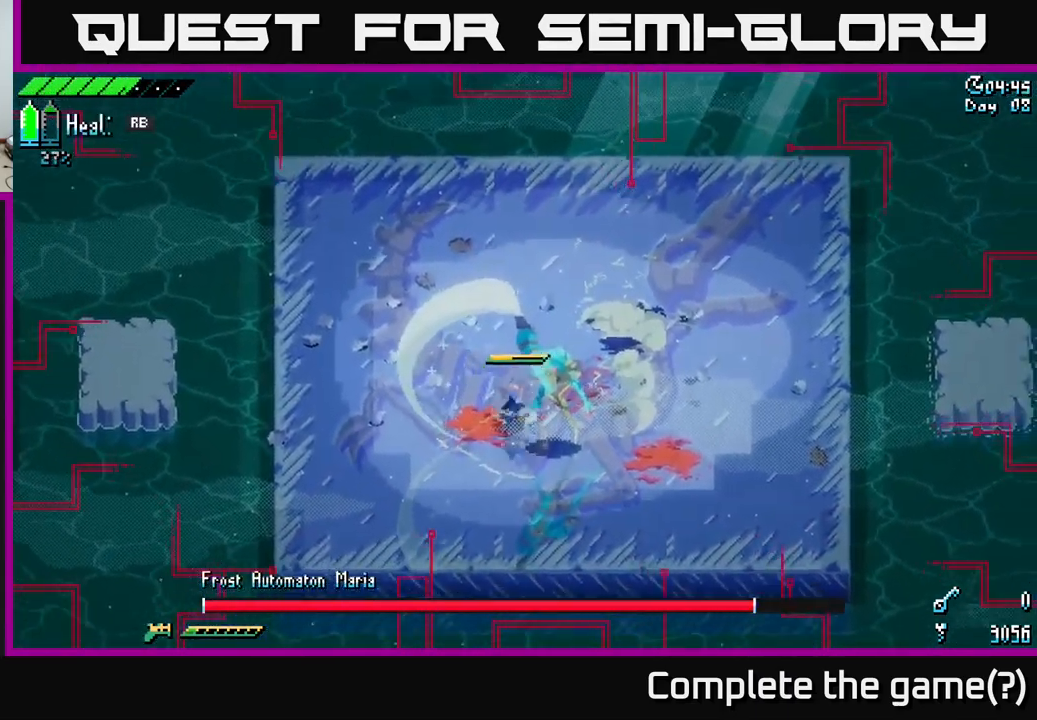
{"buttons": [], "left_stick": "up-right", "right_stick": "center", "events": [[66, "left_stick", "up"], [83, "X", "down"], [183, "X", "up"], [350, "left_stick", "up-right"]]}
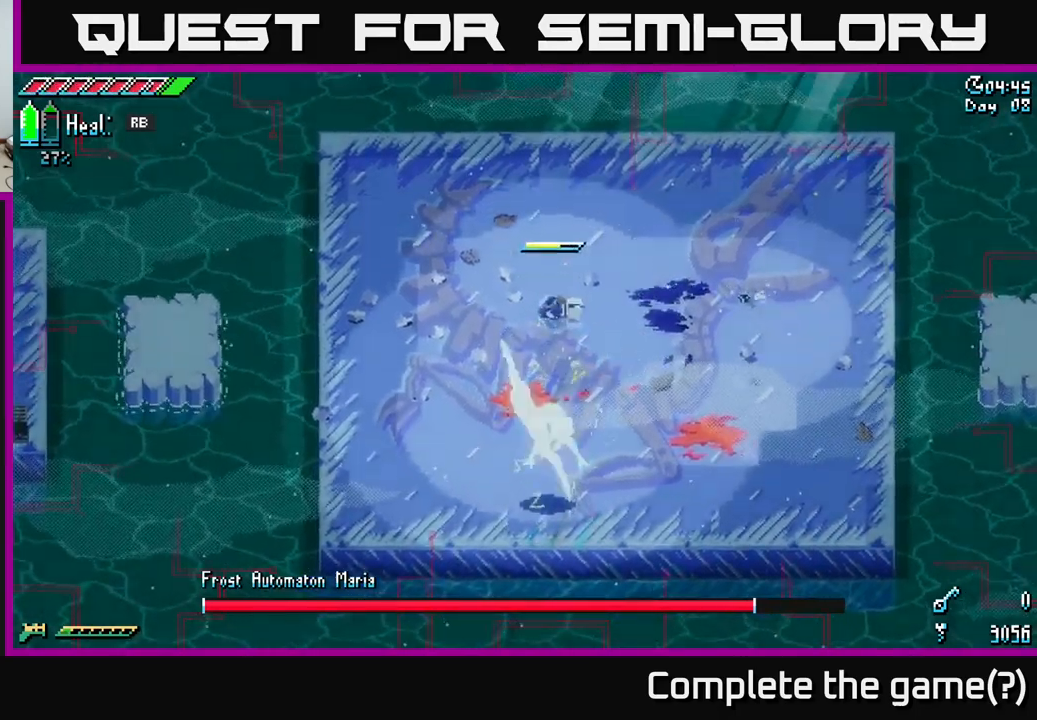
{"buttons": [], "left_stick": "right", "right_stick": "center", "events": [[183, "left_stick", "right"]]}
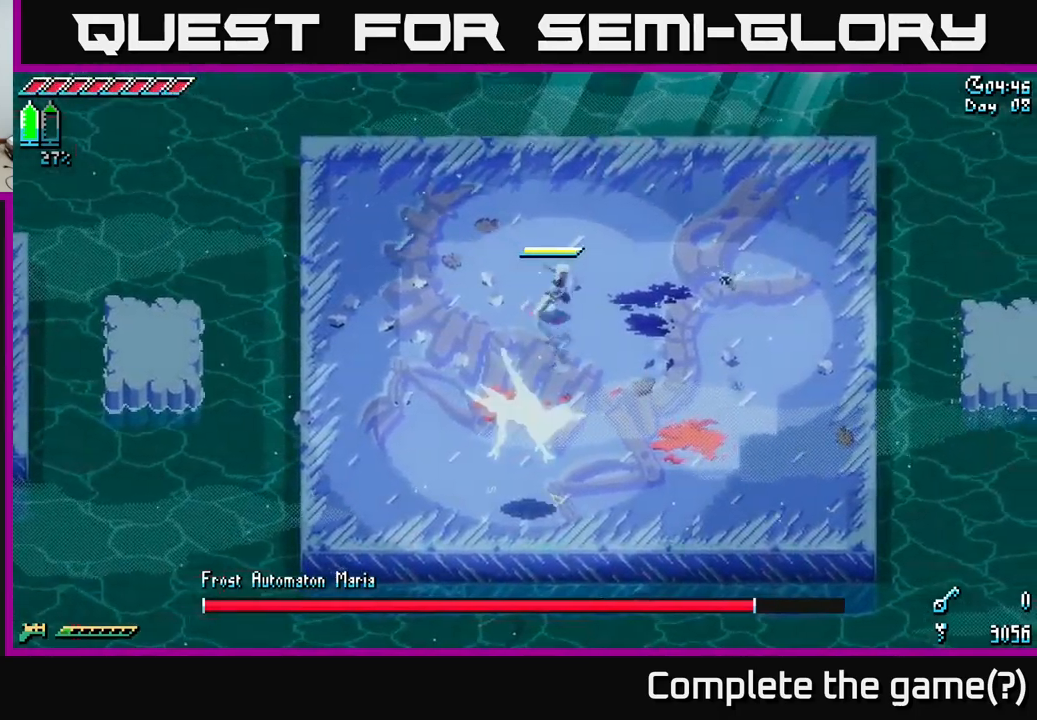
{"buttons": [], "left_stick": "right", "right_stick": "center", "events": [[33, "left_stick", "down-right"], [83, "X", "down"], [200, "R2", "down"], [217, "R2", "up"], [250, "left_stick", "right"], [267, "R2", "down"], [283, "X", "up"], [333, "R2", "up"]]}
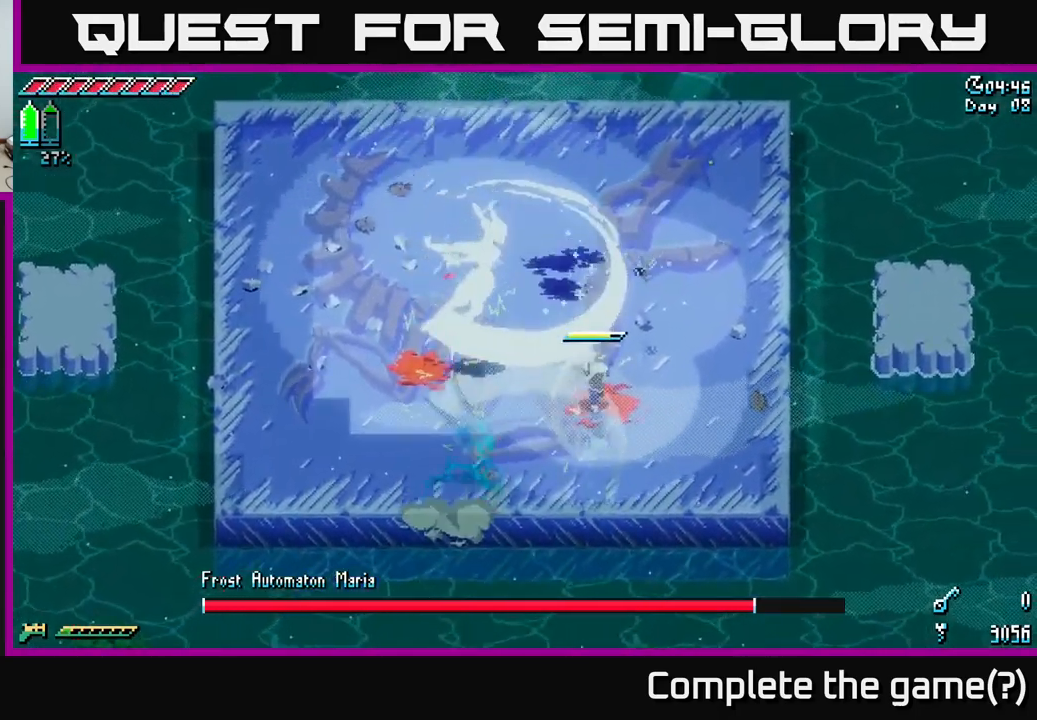
{"buttons": ["R2"], "left_stick": "up-left", "right_stick": "center", "events": [[50, "left_stick", "up"], [100, "left_stick", "center"], [150, "left_stick", "left"], [267, "X", "down"], [267, "left_stick", "up-left"], [400, "X", "up"], [417, "R2", "down"]]}
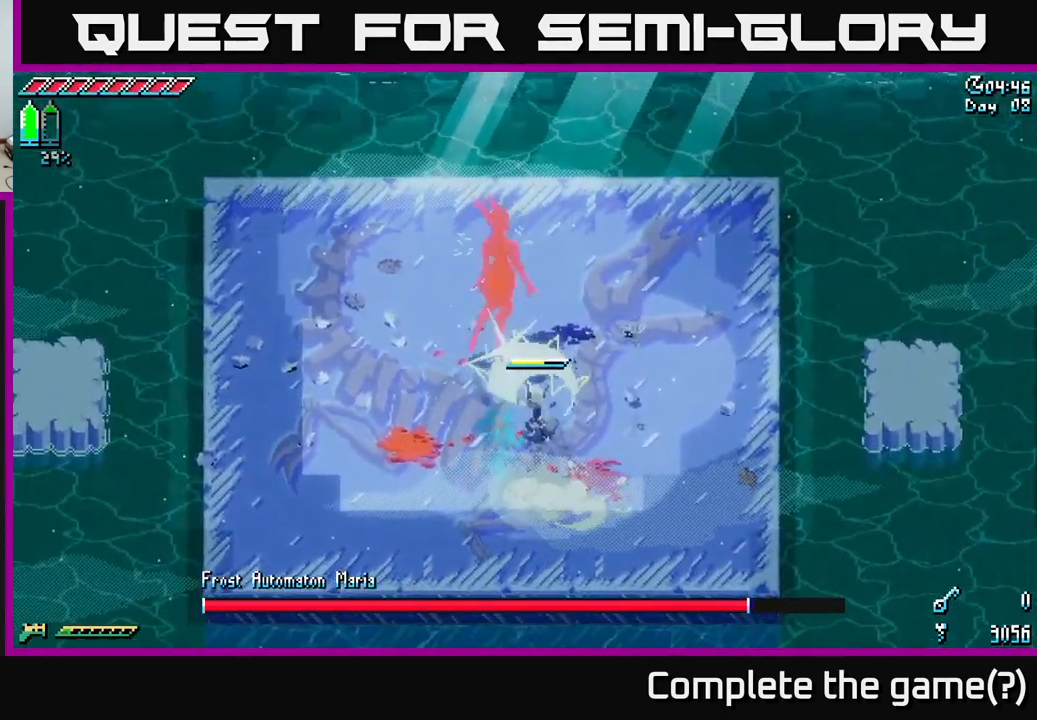
{"buttons": ["R2"], "left_stick": "up", "right_stick": "center", "events": [[33, "R2", "up"], [33, "left_stick", "center"], [317, "left_stick", "up"], [400, "R2", "down"]]}
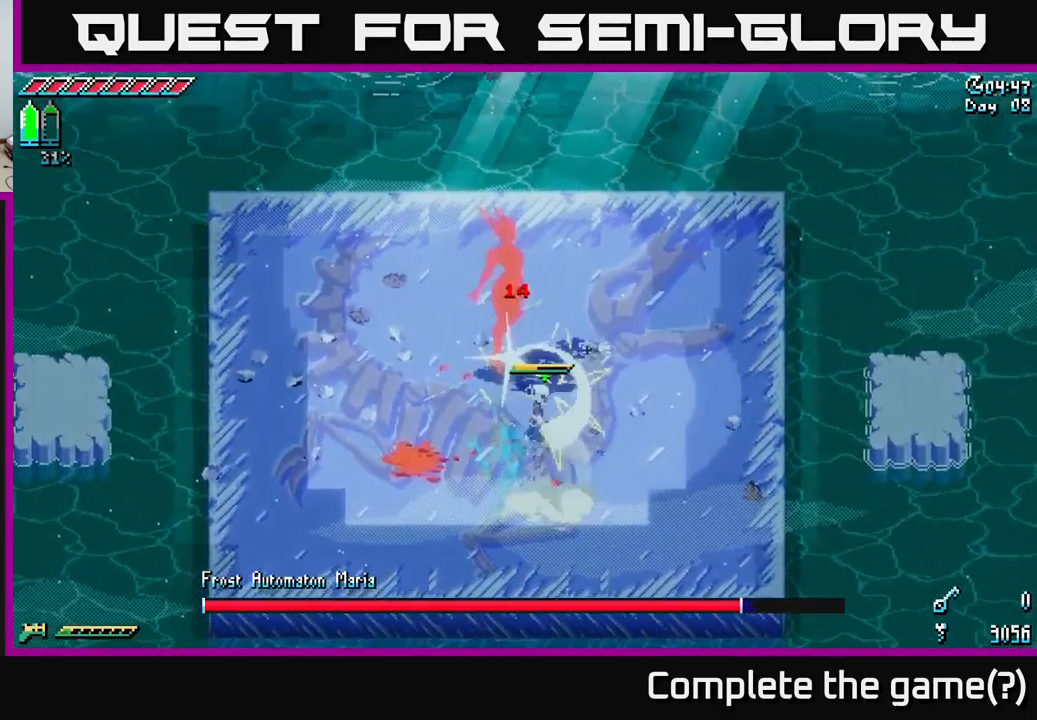
{"buttons": ["R2"], "left_stick": "up", "right_stick": "center", "events": [[17, "left_stick", "center"], [33, "R2", "up"], [350, "left_stick", "up"], [383, "R2", "down"]]}
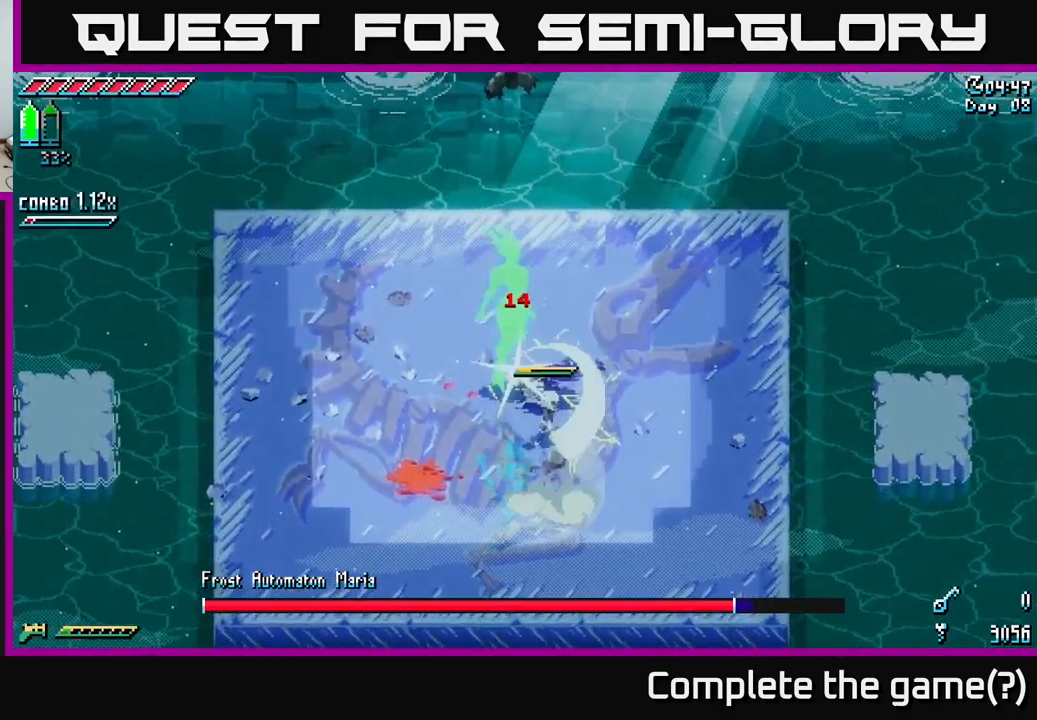
{"buttons": [], "left_stick": "down-left", "right_stick": "center", "events": [[17, "R2", "up"], [17, "left_stick", "center"], [100, "left_stick", "down-left"]]}
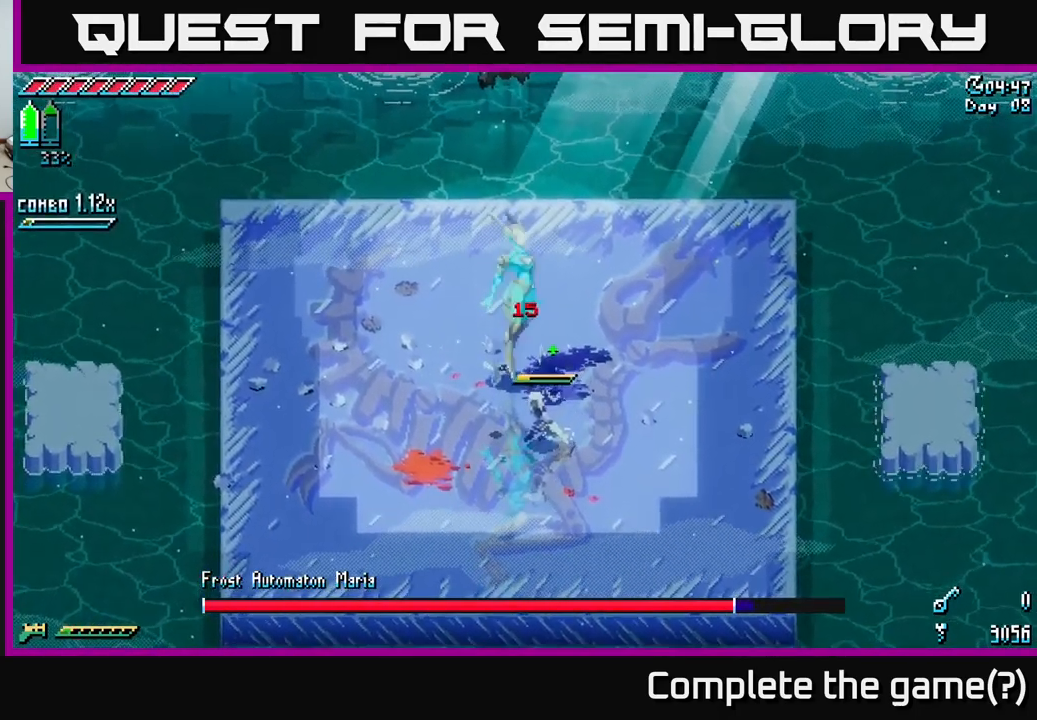
{"buttons": [], "left_stick": "left", "right_stick": "center", "events": [[483, "left_stick", "left"]]}
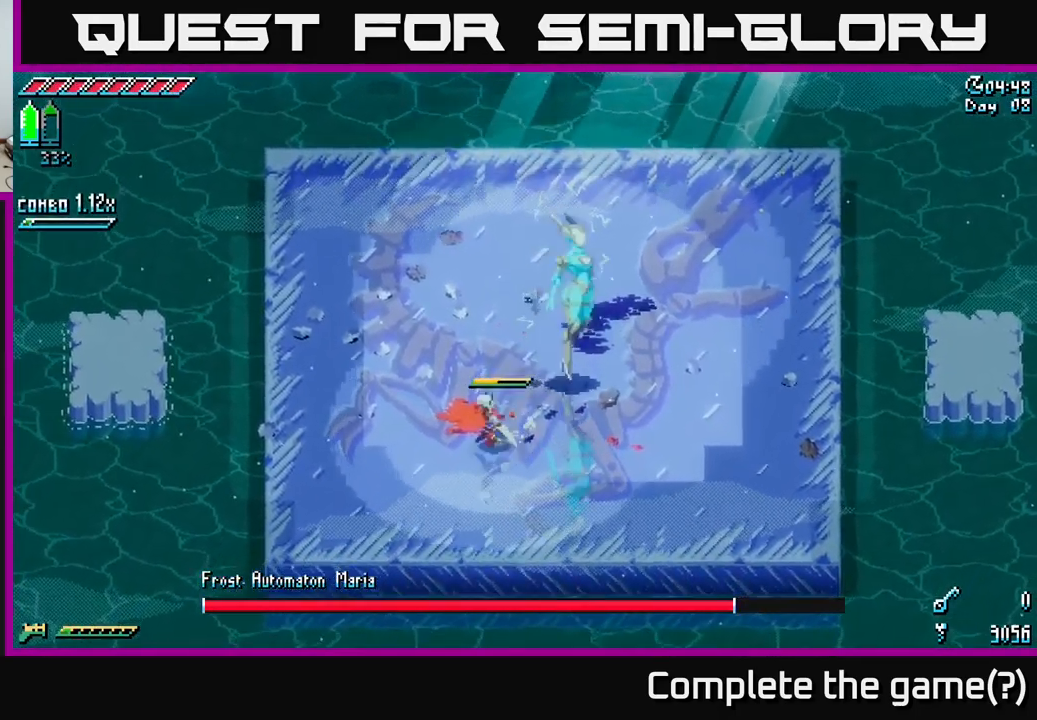
{"buttons": [], "left_stick": "down-right", "right_stick": "center", "events": [[117, "left_stick", "up"], [183, "left_stick", "right"], [283, "left_stick", "down-right"]]}
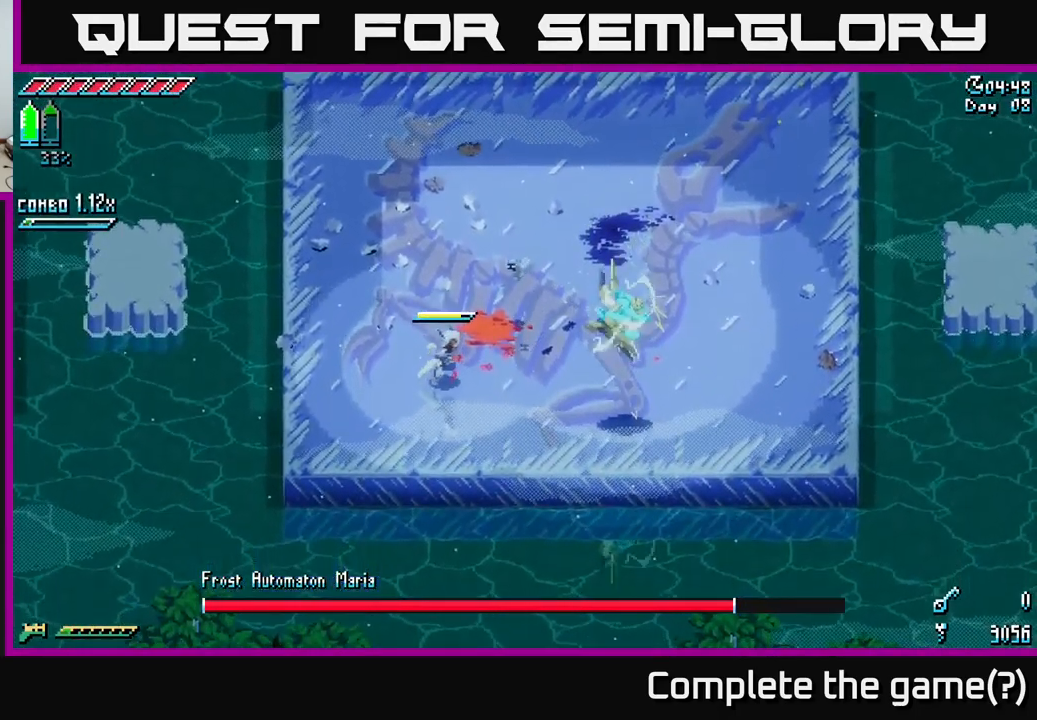
{"buttons": [], "left_stick": "center", "right_stick": "center", "events": [[17, "left_stick", "right"], [367, "R2", "down"], [433, "R2", "up"], [467, "left_stick", "center"]]}
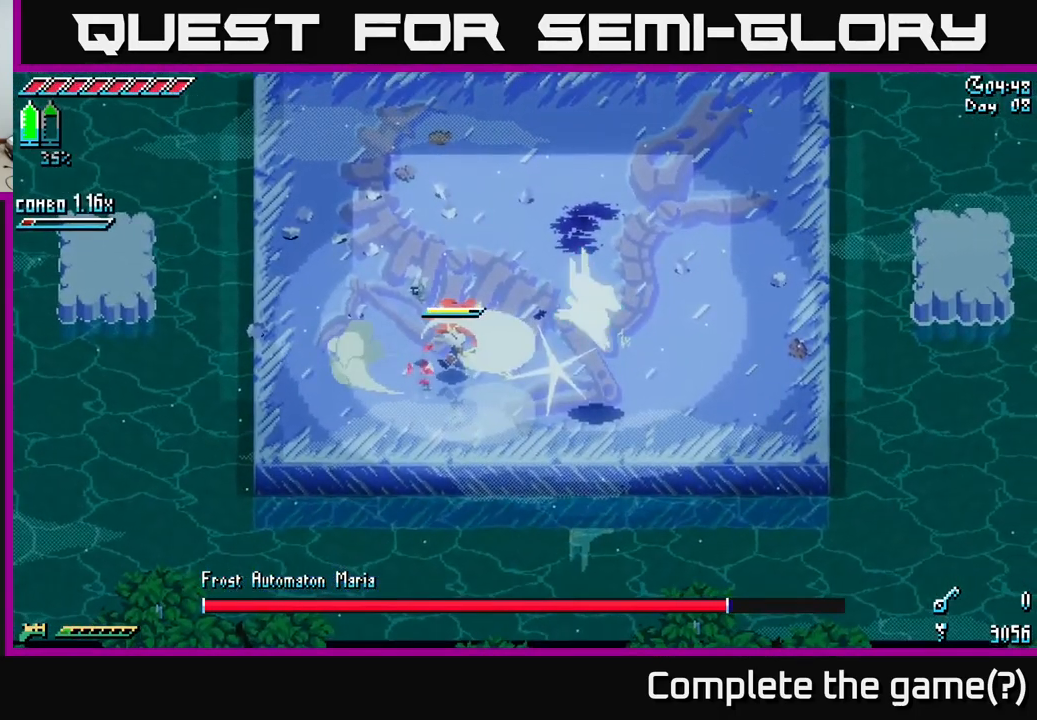
{"buttons": [], "left_stick": "up", "right_stick": "center", "events": [[150, "left_stick", "up"], [284, "X", "down"], [484, "X", "up"]]}
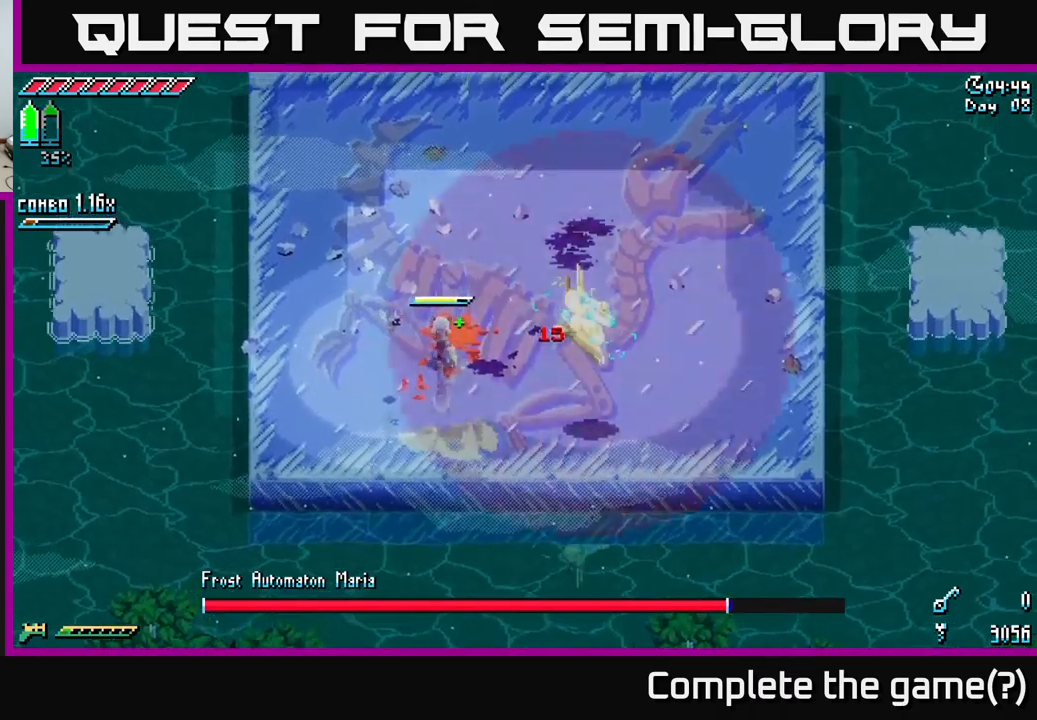
{"buttons": [], "left_stick": "up-left", "right_stick": "center", "events": [[67, "X", "down"], [217, "X", "up"], [284, "left_stick", "up-left"], [300, "X", "down"], [500, "X", "up"]]}
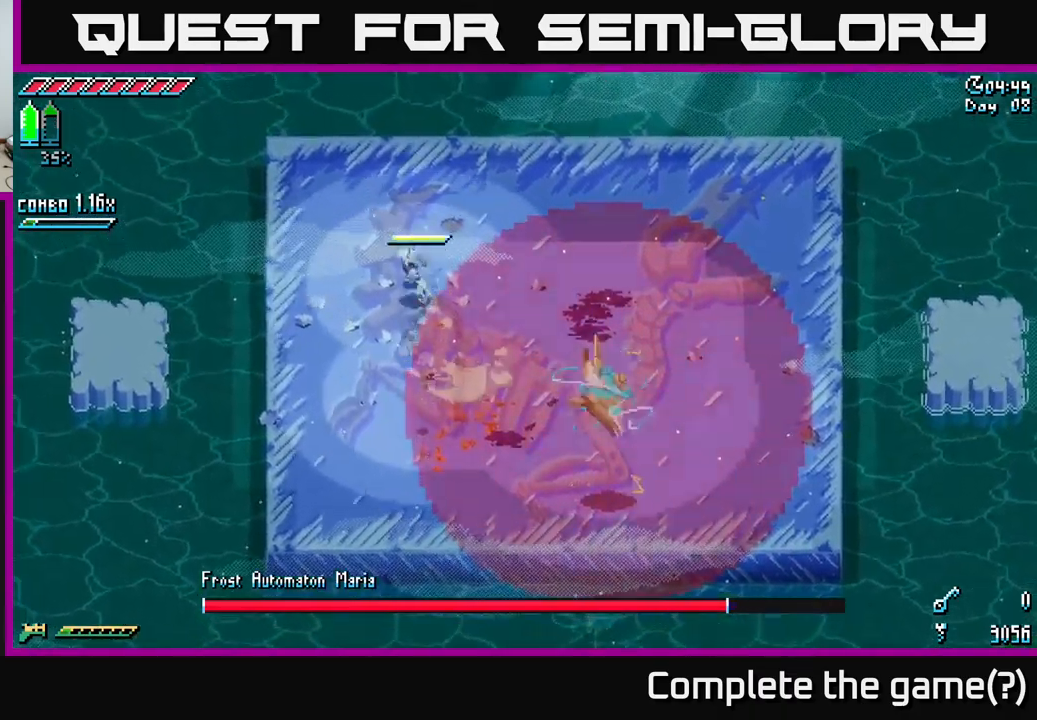
{"buttons": [], "left_stick": "down-right", "right_stick": "center", "events": [[100, "left_stick", "center"], [167, "left_stick", "down-right"], [250, "left_stick", "center"], [484, "left_stick", "down-right"]]}